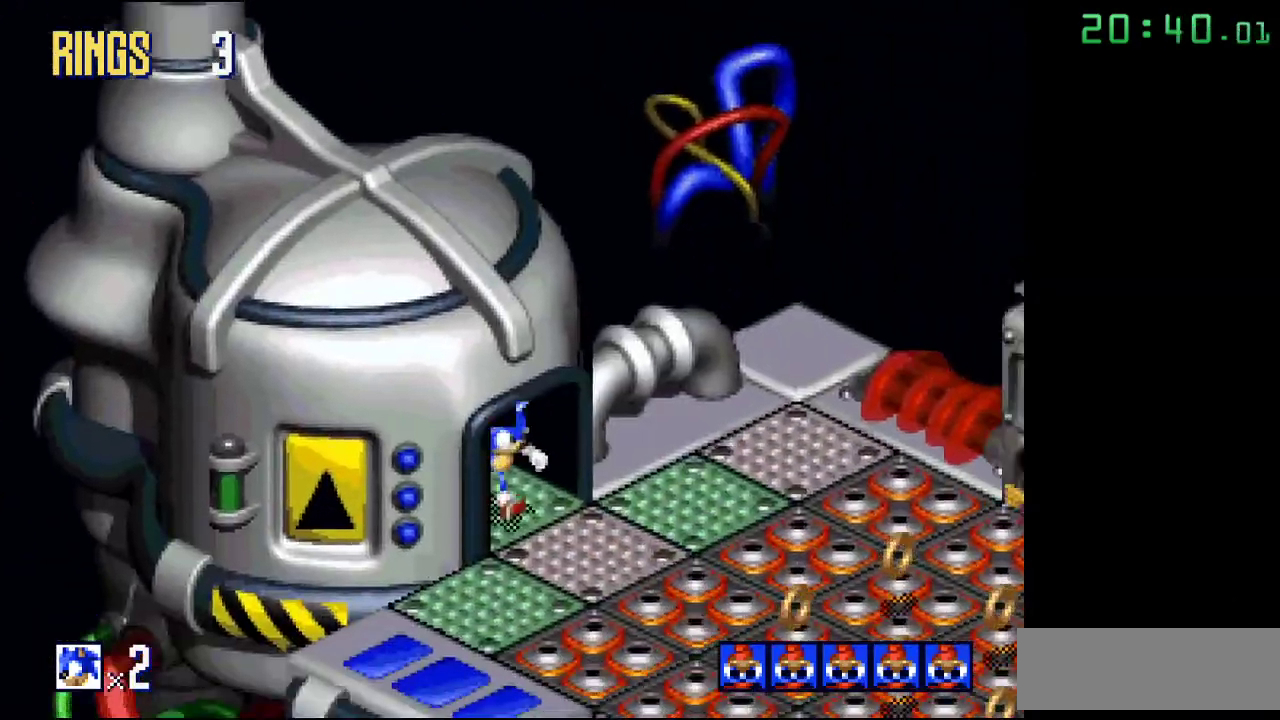
Gameplay with a controller; each line is a JSON object with the inputs held at the frame after it. "events" lists button and stick changes between this image and that frame as [ms after this image, input, new state], when the widget could be followed in between. Not read: DPAD_DOWN DPAD_LEFT DPAD_RIGHT DPAD_UP L3 R3.
{"buttons": ["A"], "events": [[233, "A", "down"]]}
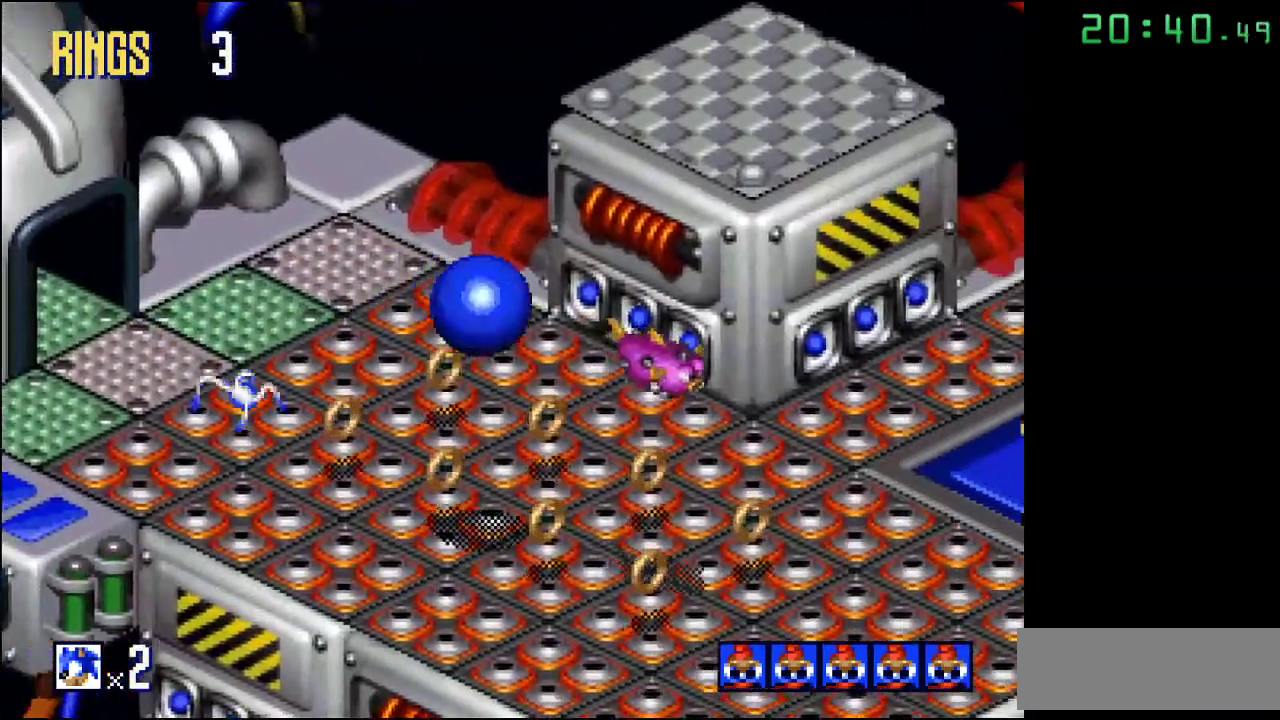
{"buttons": [], "events": [[267, "A", "up"]]}
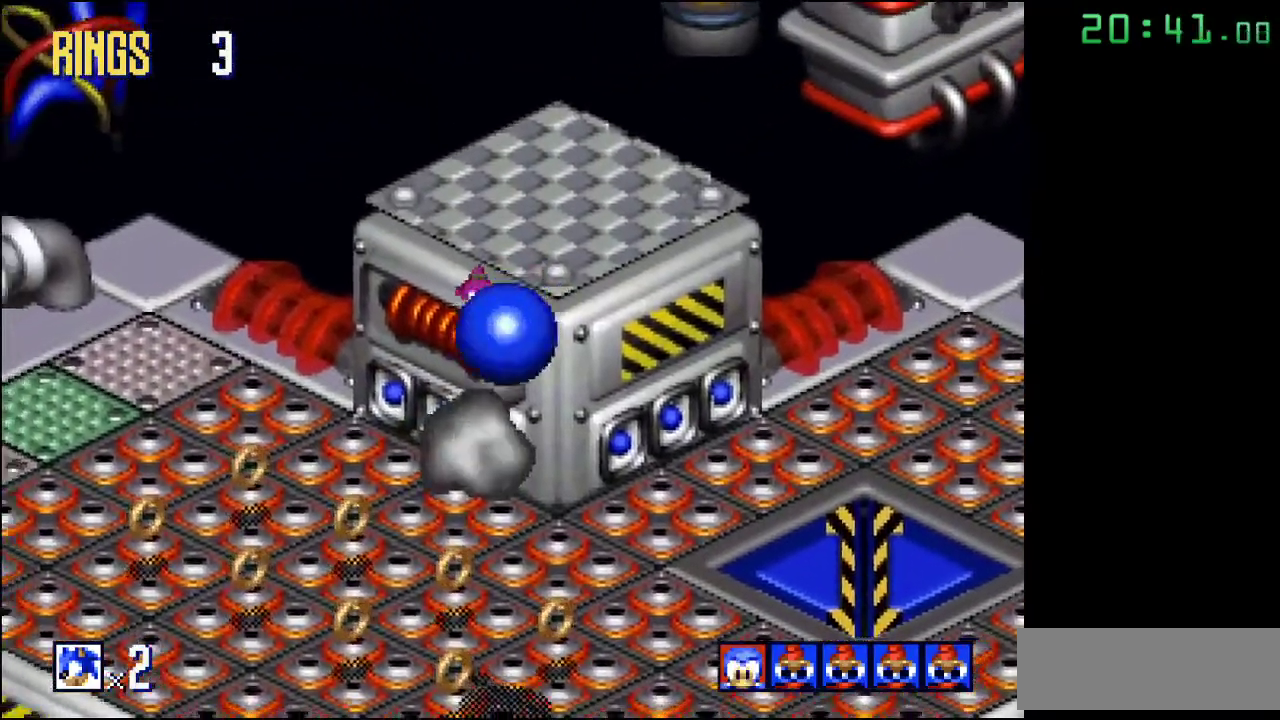
{"buttons": ["A"], "events": [[467, "A", "down"]]}
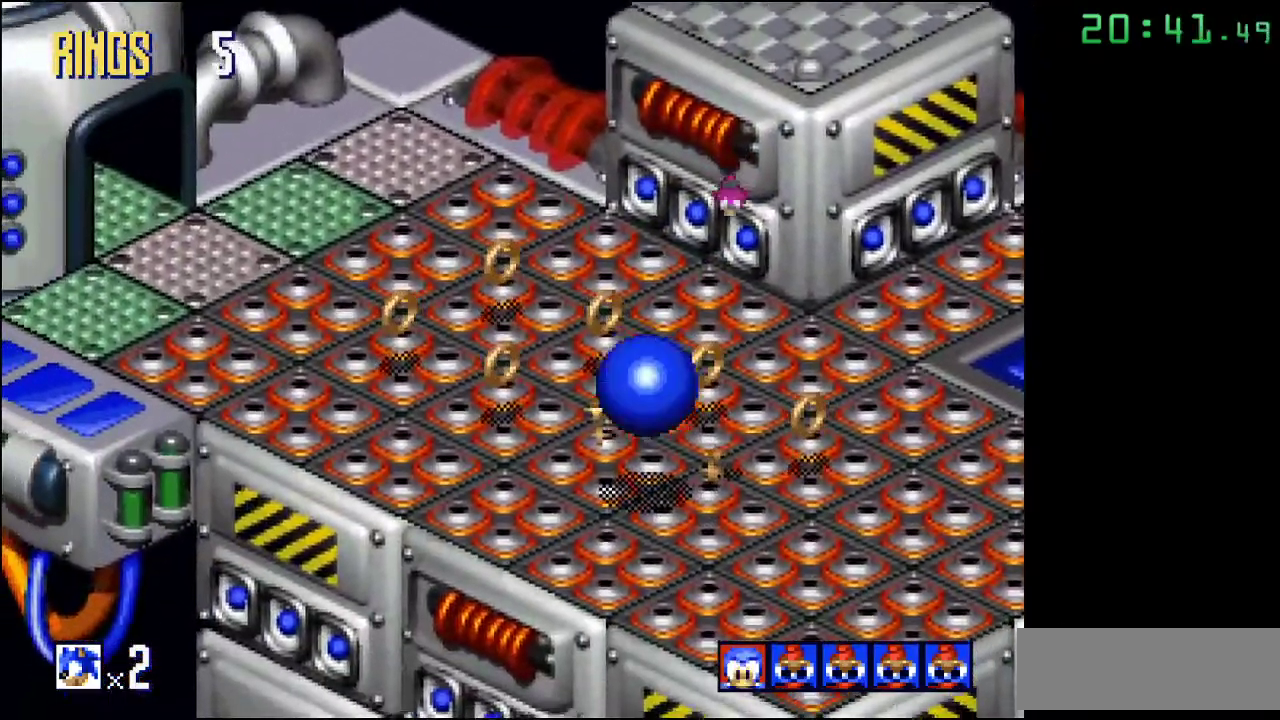
{"buttons": [], "events": [[100, "A", "up"]]}
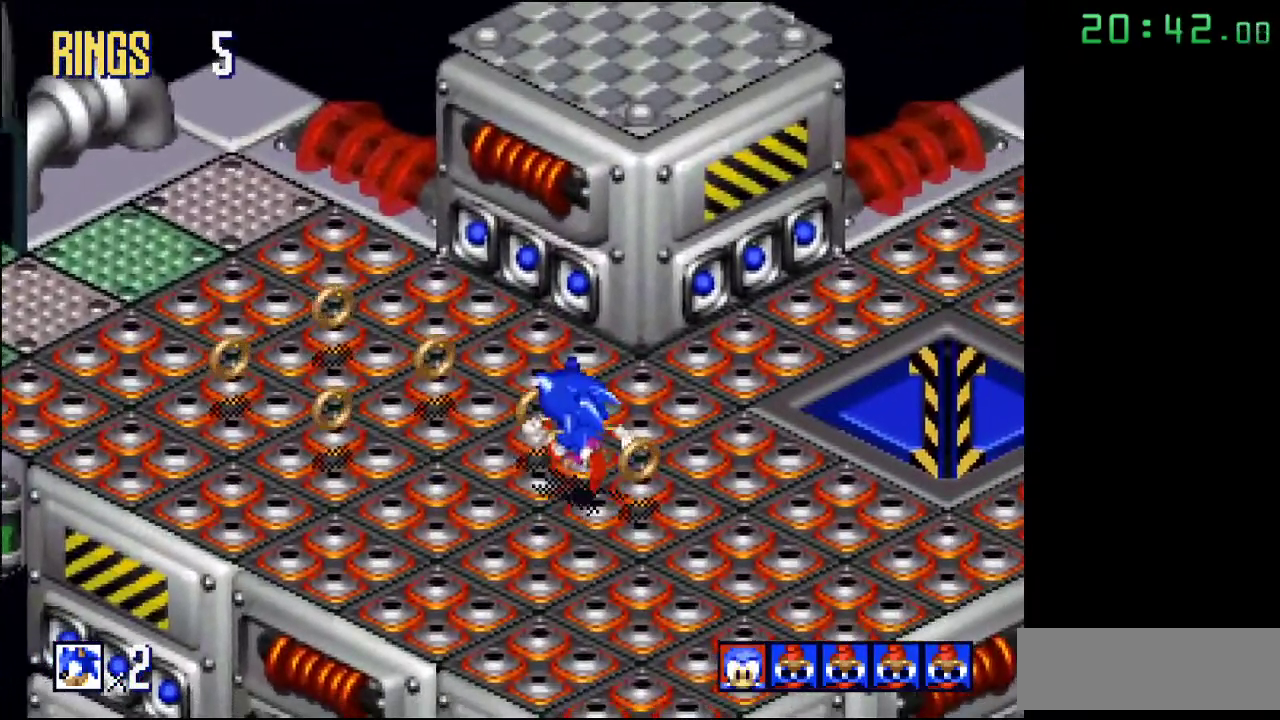
{"buttons": [], "events": [[117, "A", "down"], [217, "A", "up"]]}
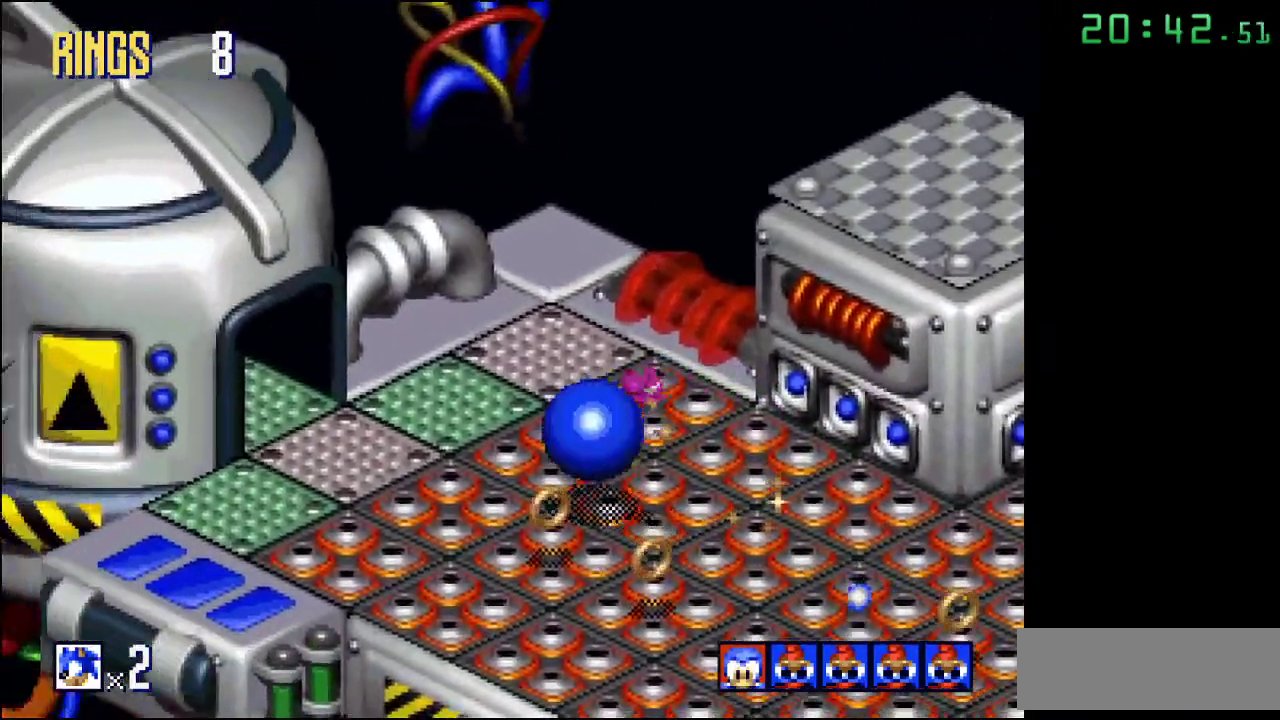
{"buttons": [], "events": []}
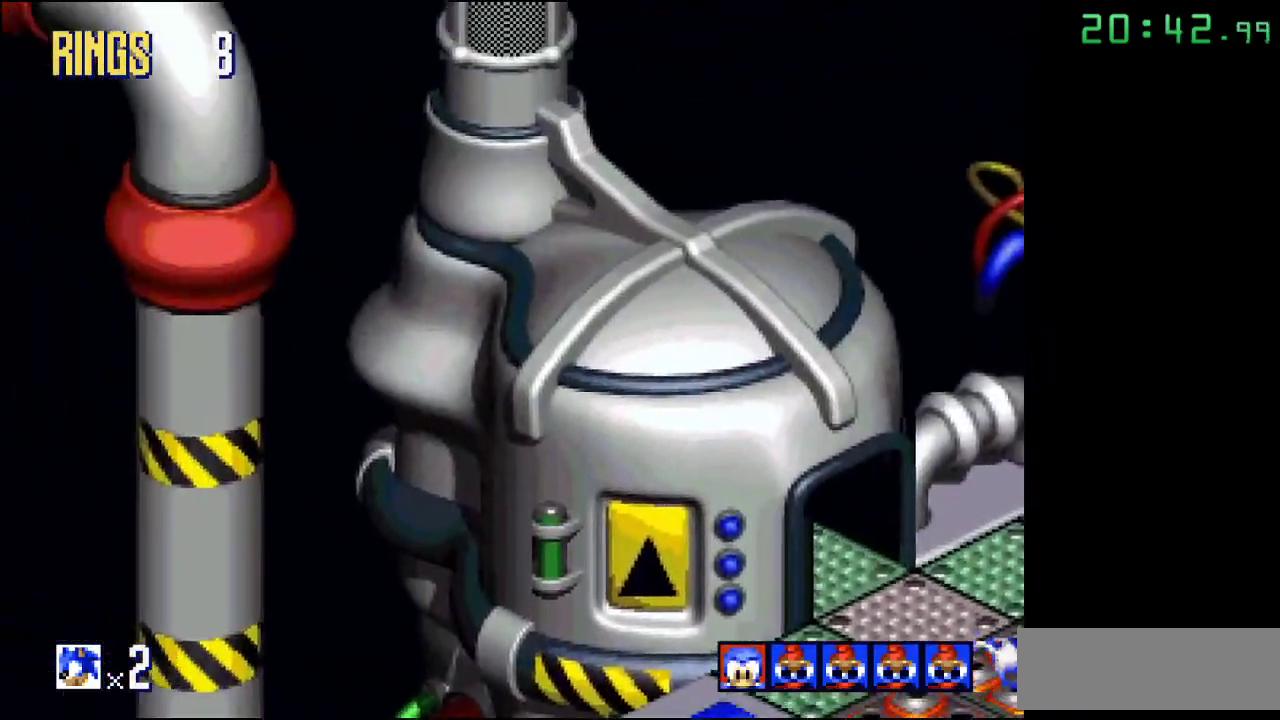
{"buttons": [], "events": []}
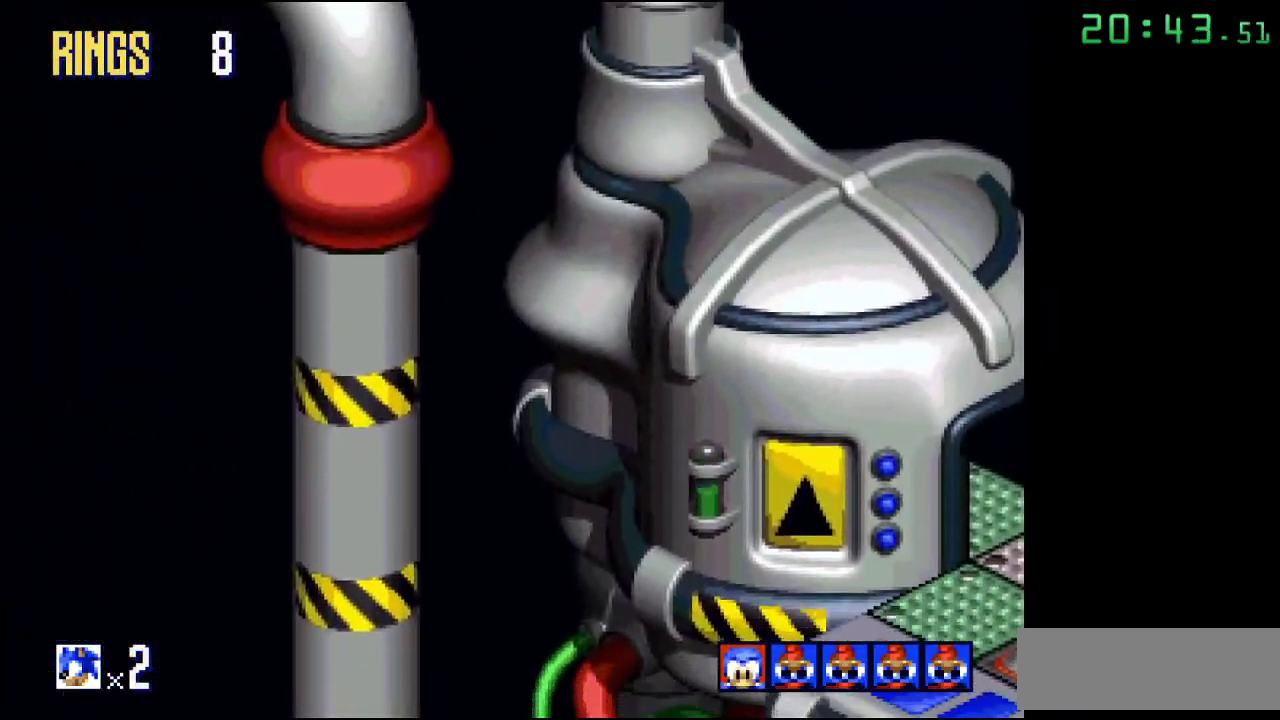
{"buttons": [], "events": []}
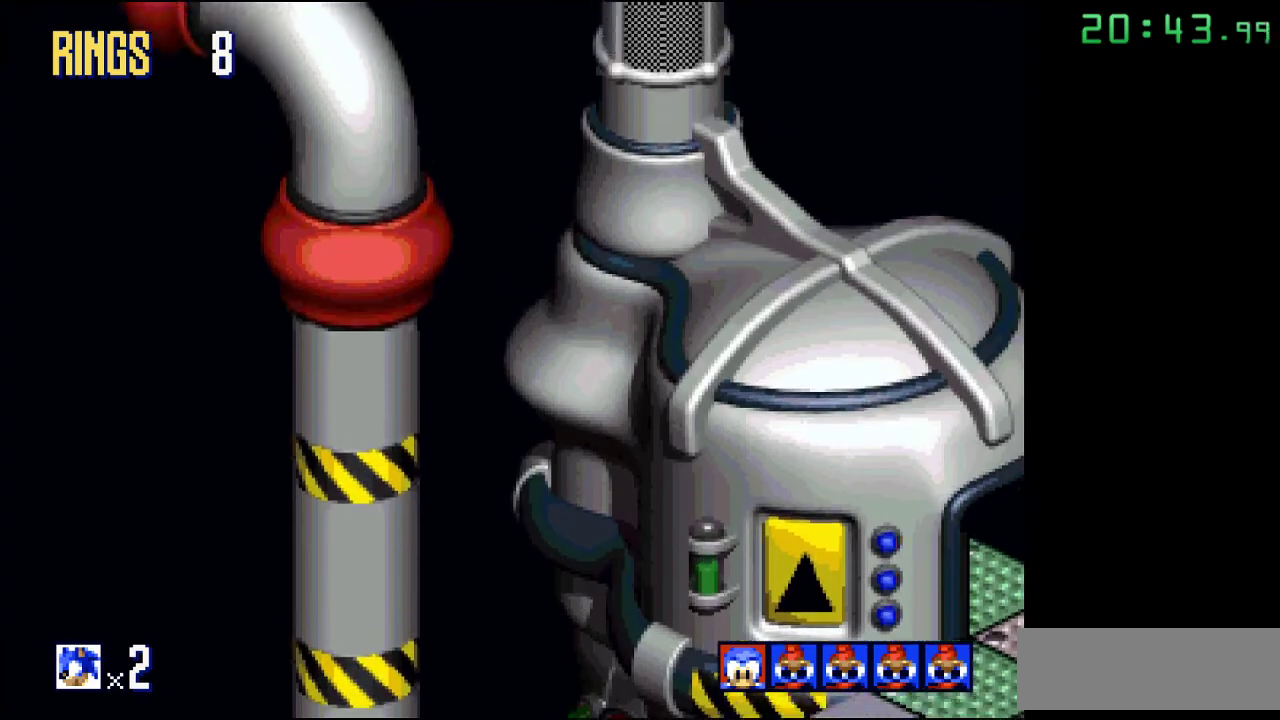
{"buttons": [], "events": []}
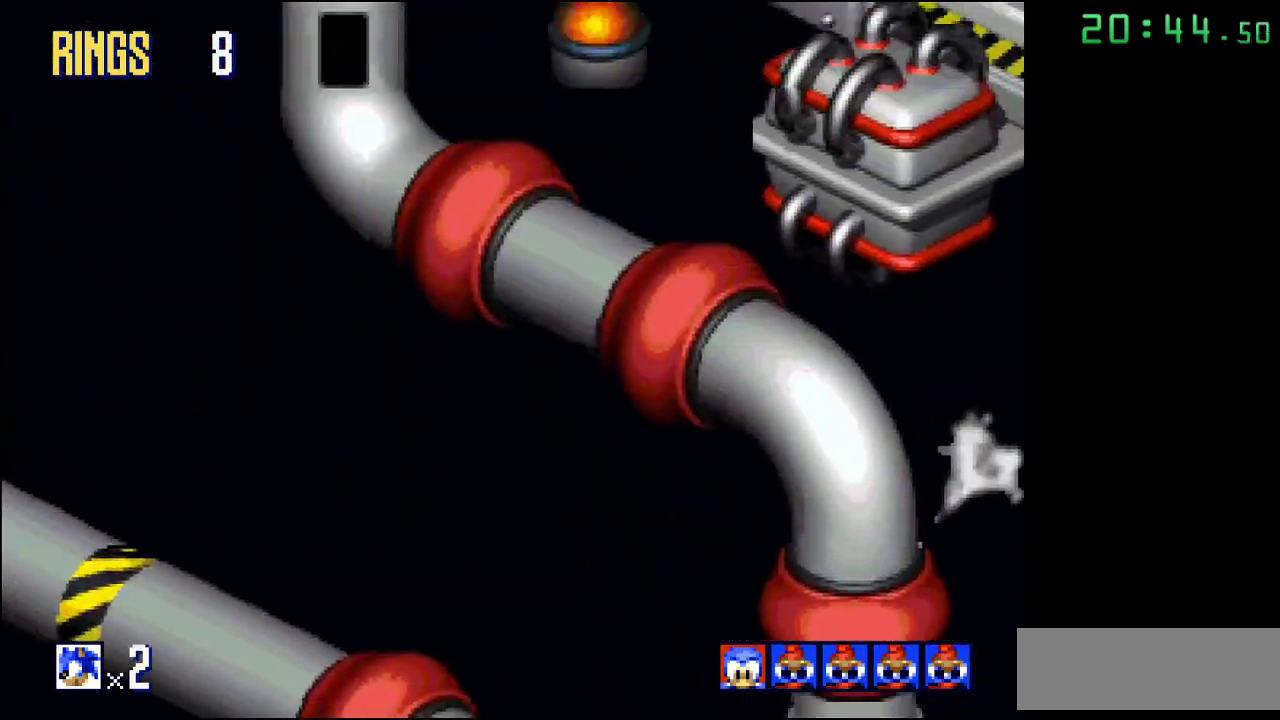
{"buttons": [], "events": []}
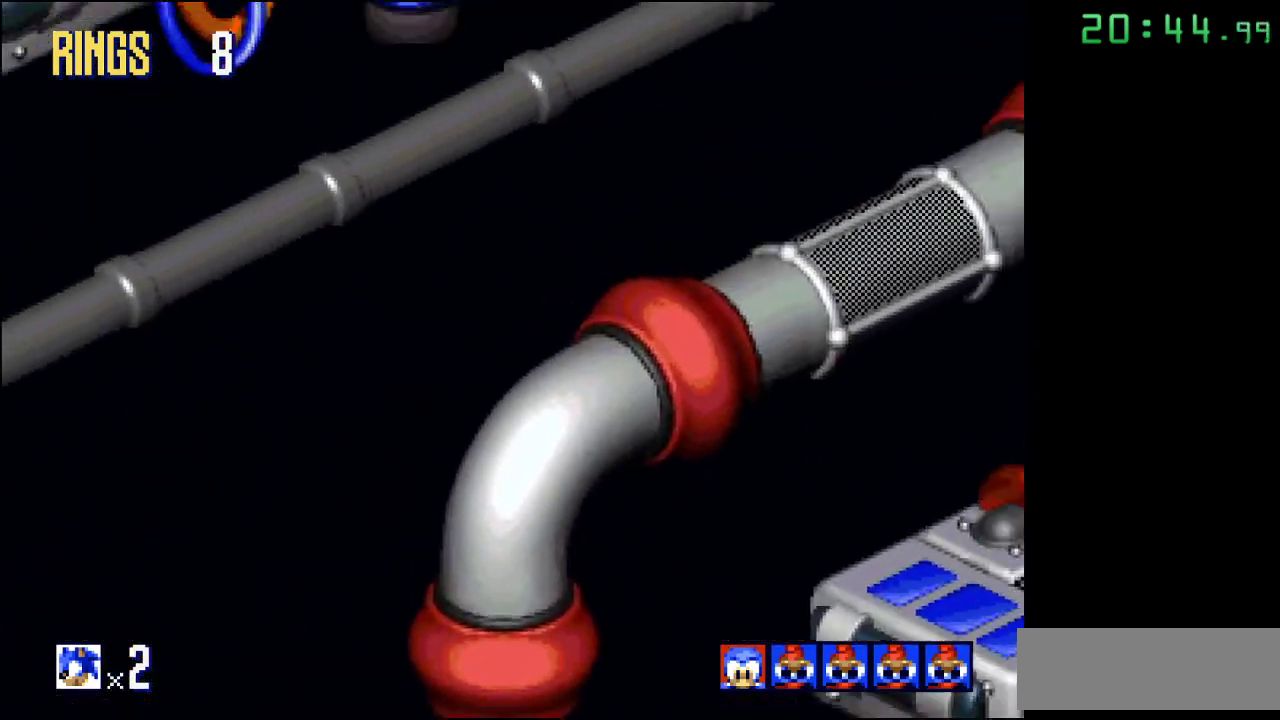
{"buttons": [], "events": []}
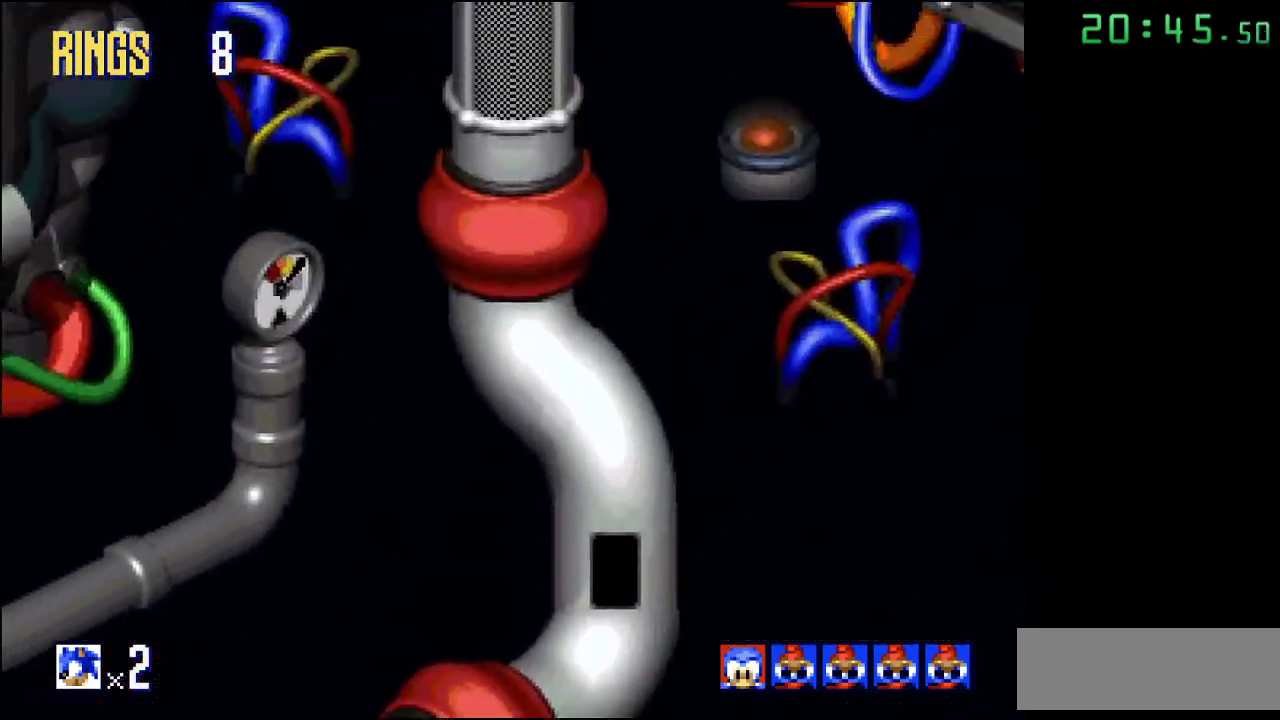
{"buttons": [], "events": []}
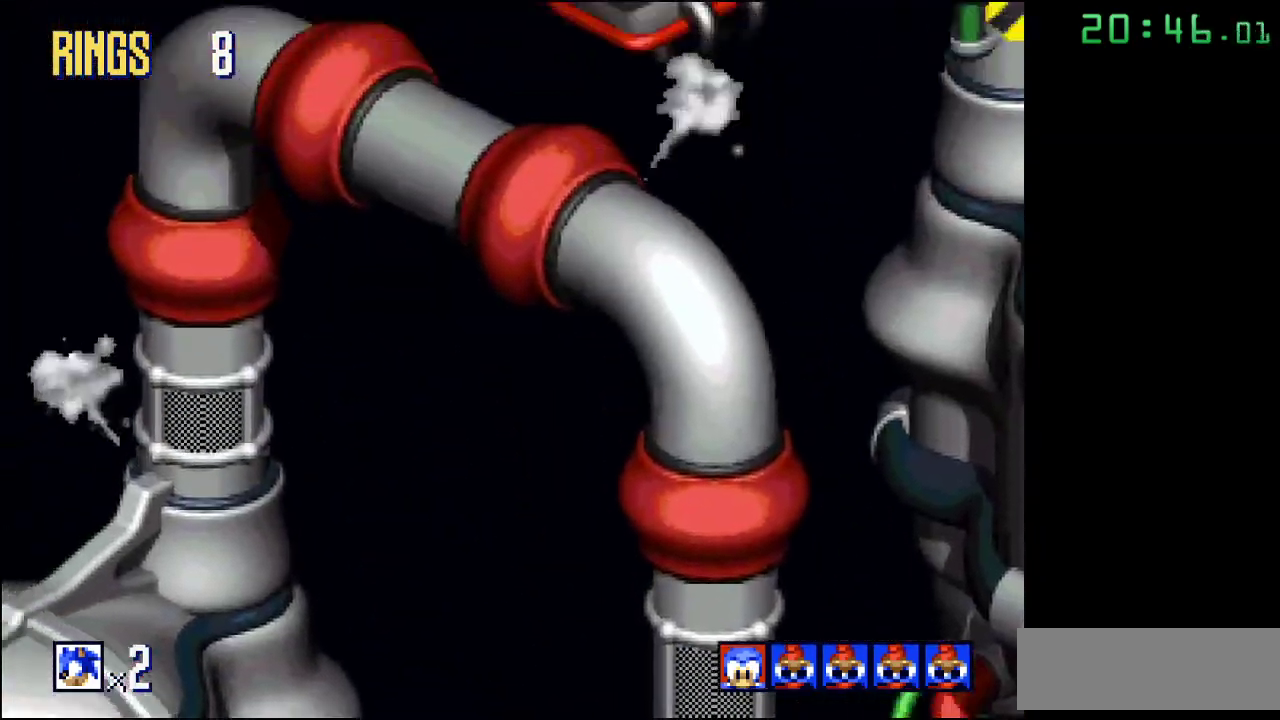
{"buttons": [], "events": []}
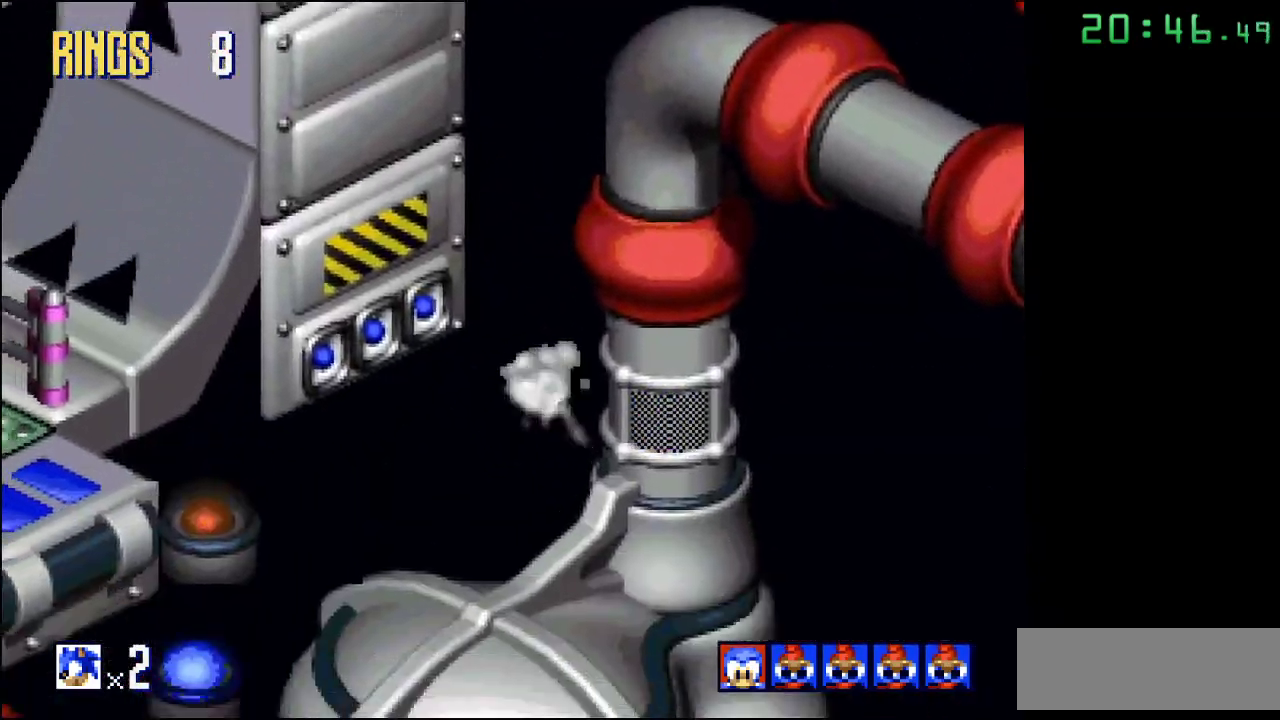
{"buttons": [], "events": []}
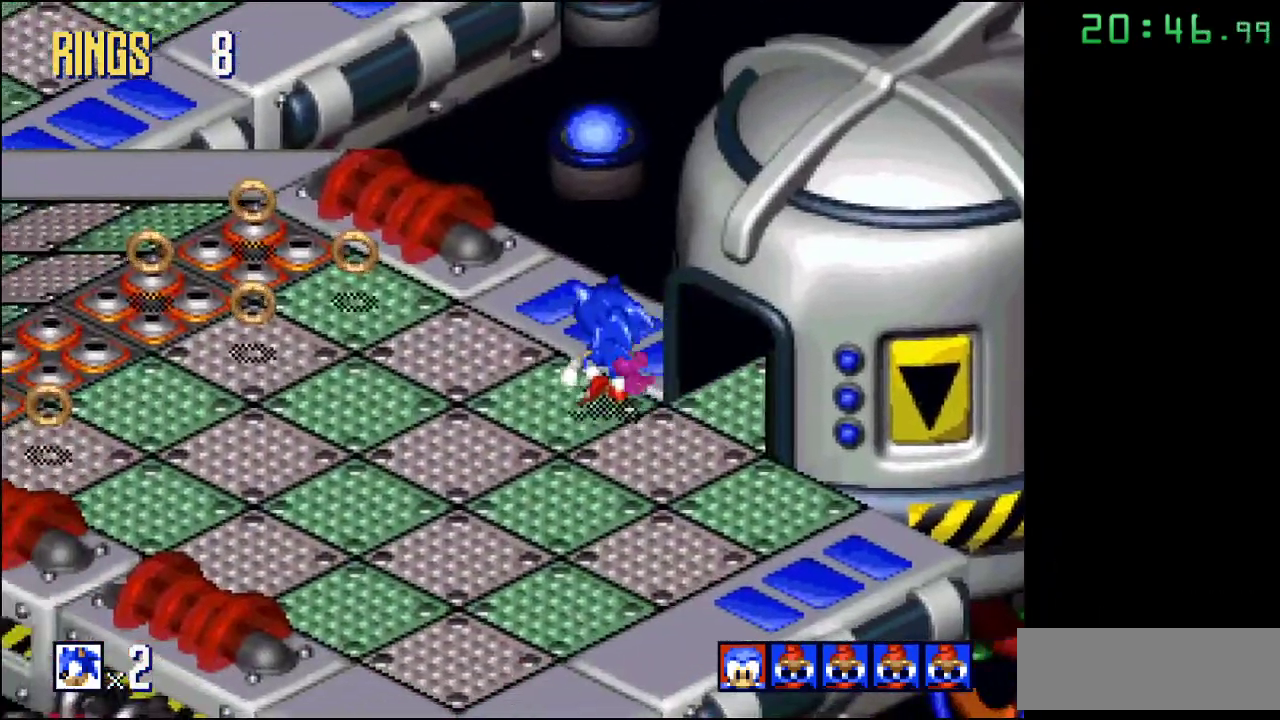
{"buttons": [], "events": [[267, "A", "down"], [383, "A", "up"]]}
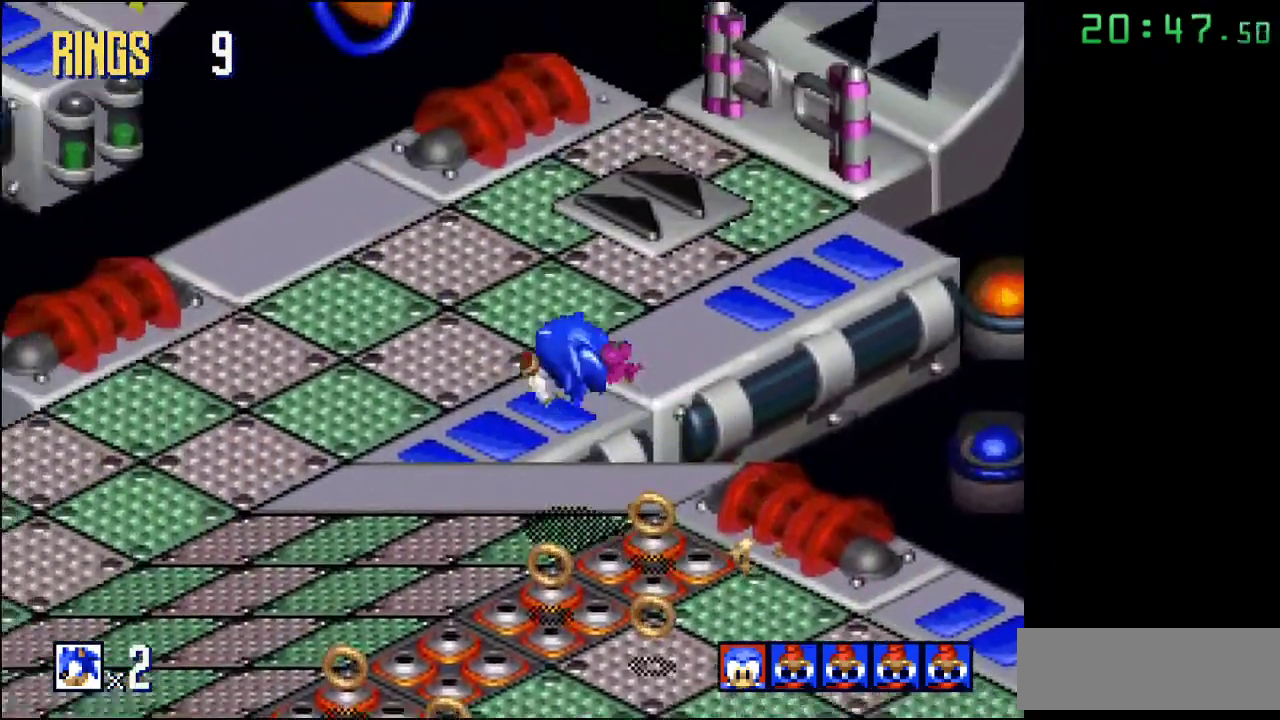
{"buttons": [], "events": []}
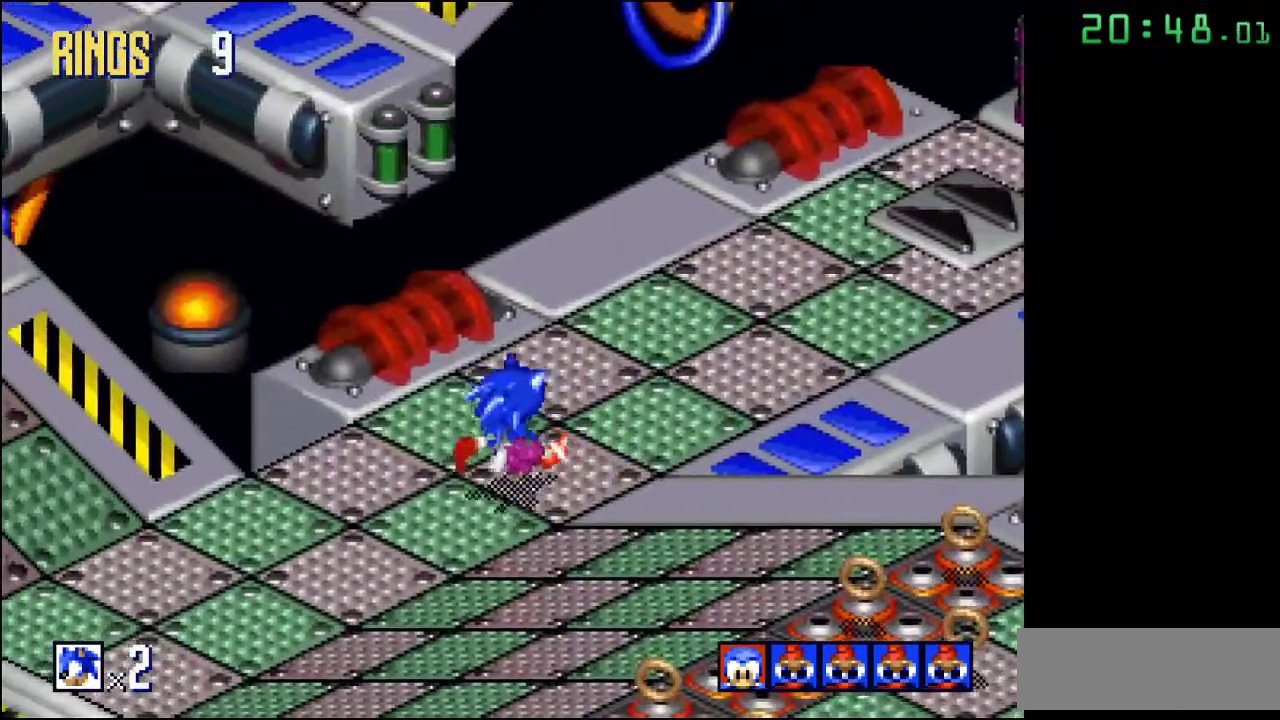
{"buttons": [], "events": []}
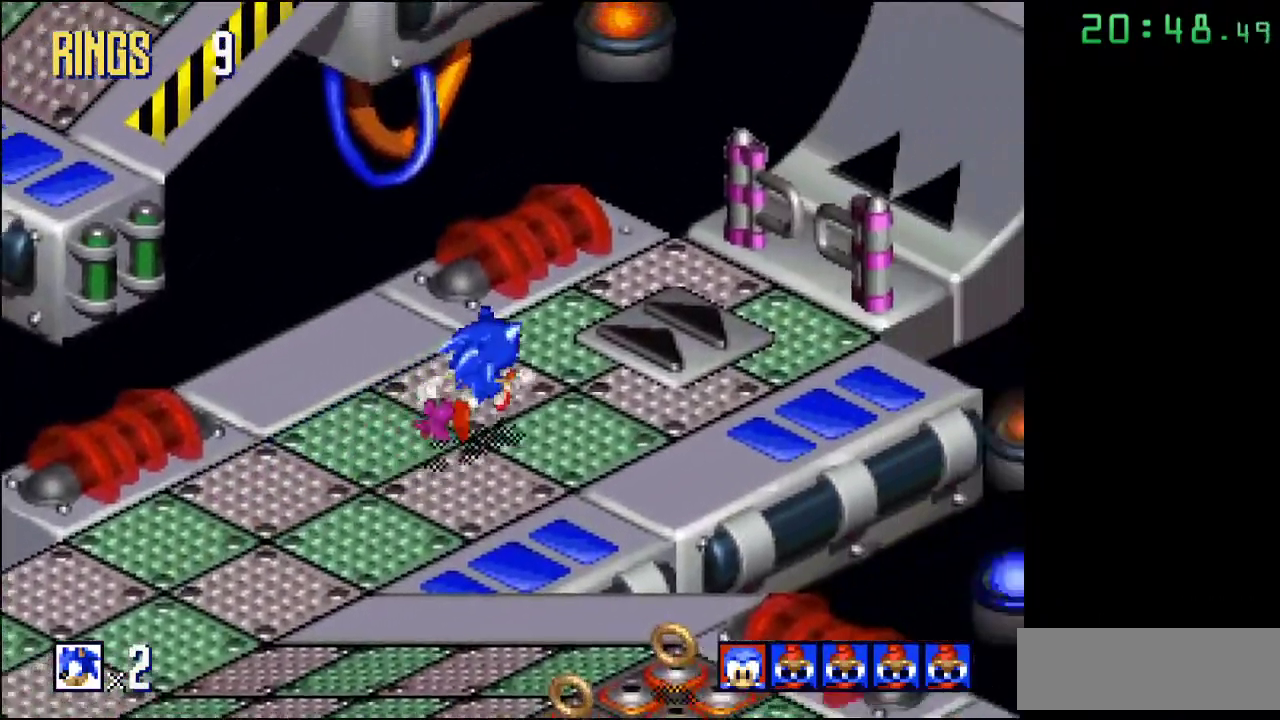
{"buttons": [], "events": []}
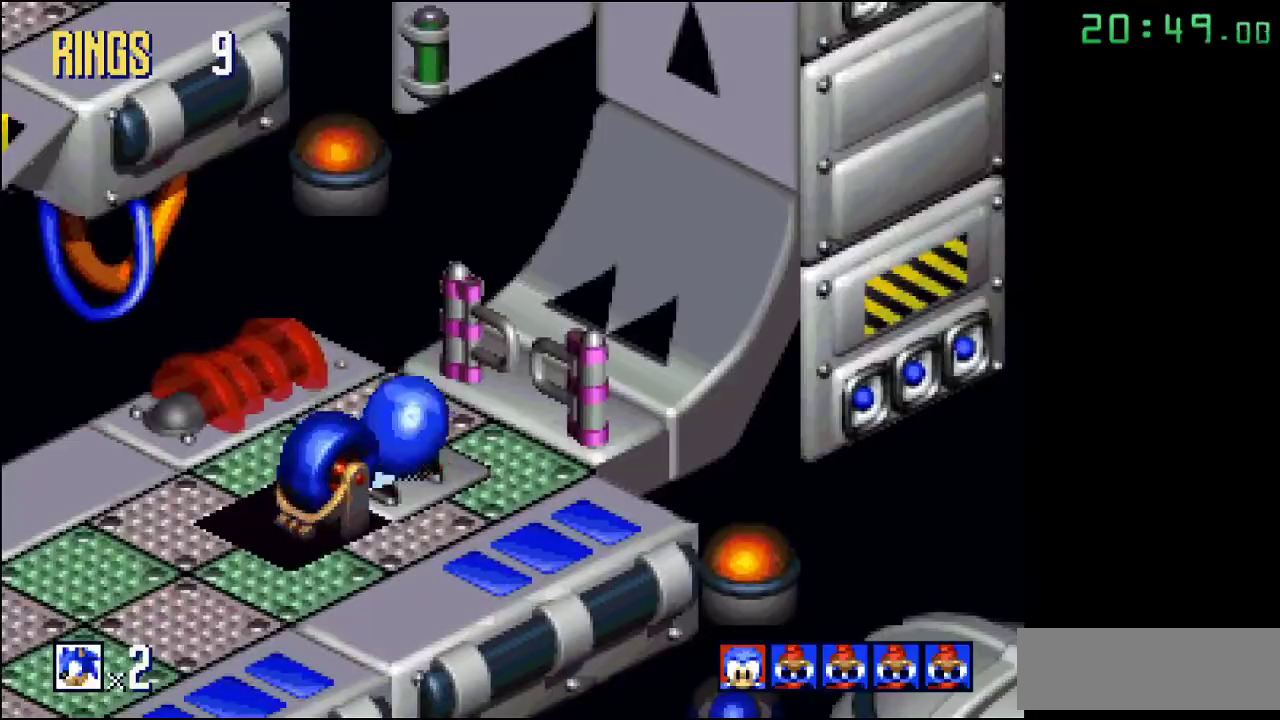
{"buttons": [], "events": []}
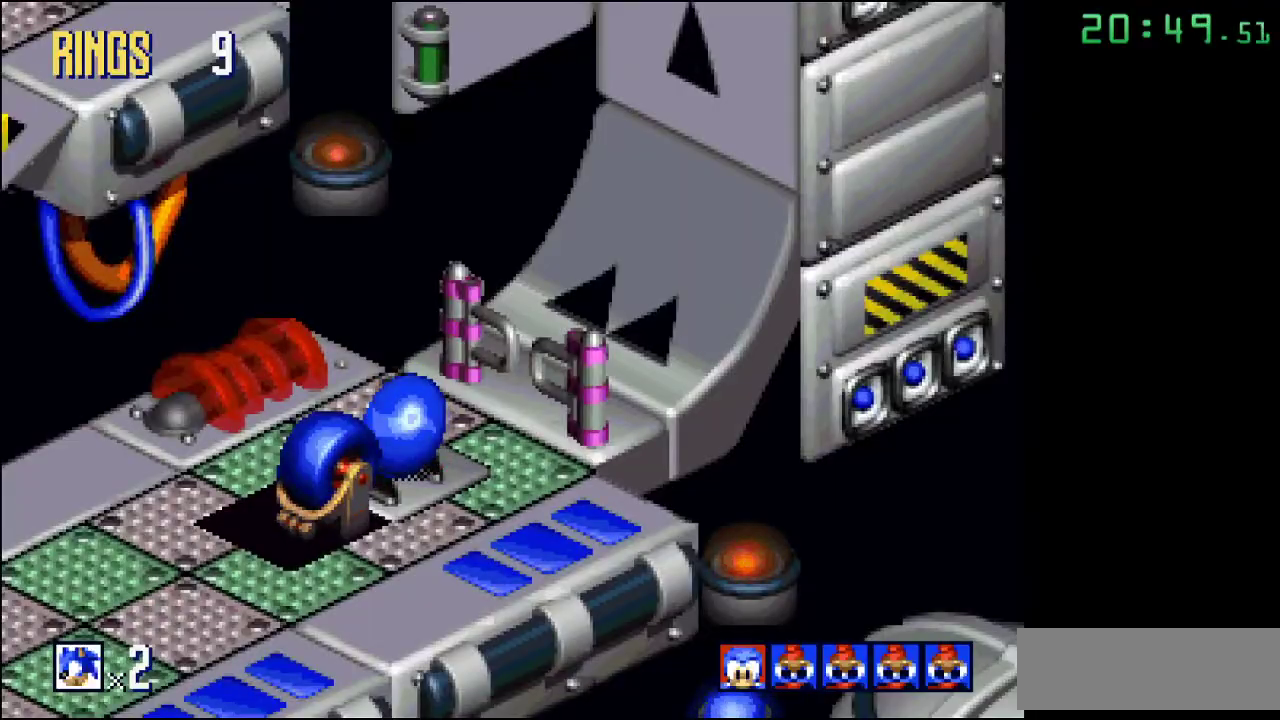
{"buttons": [], "events": []}
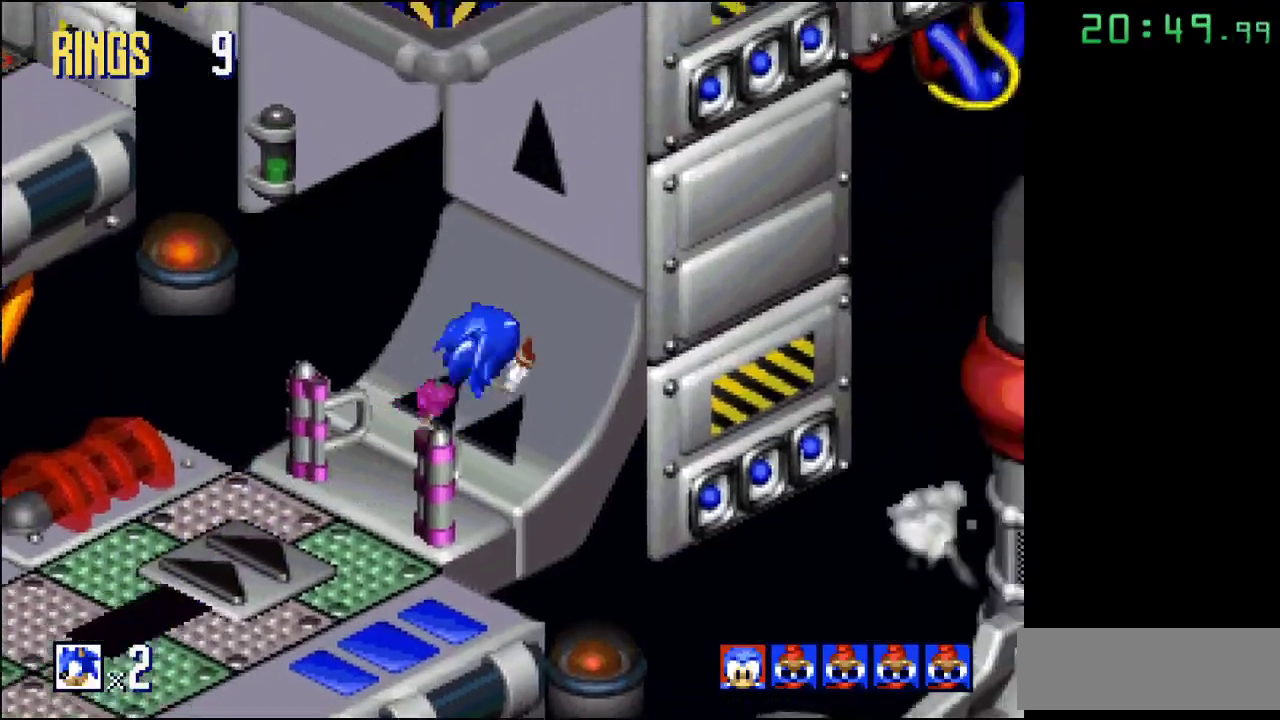
{"buttons": [], "events": []}
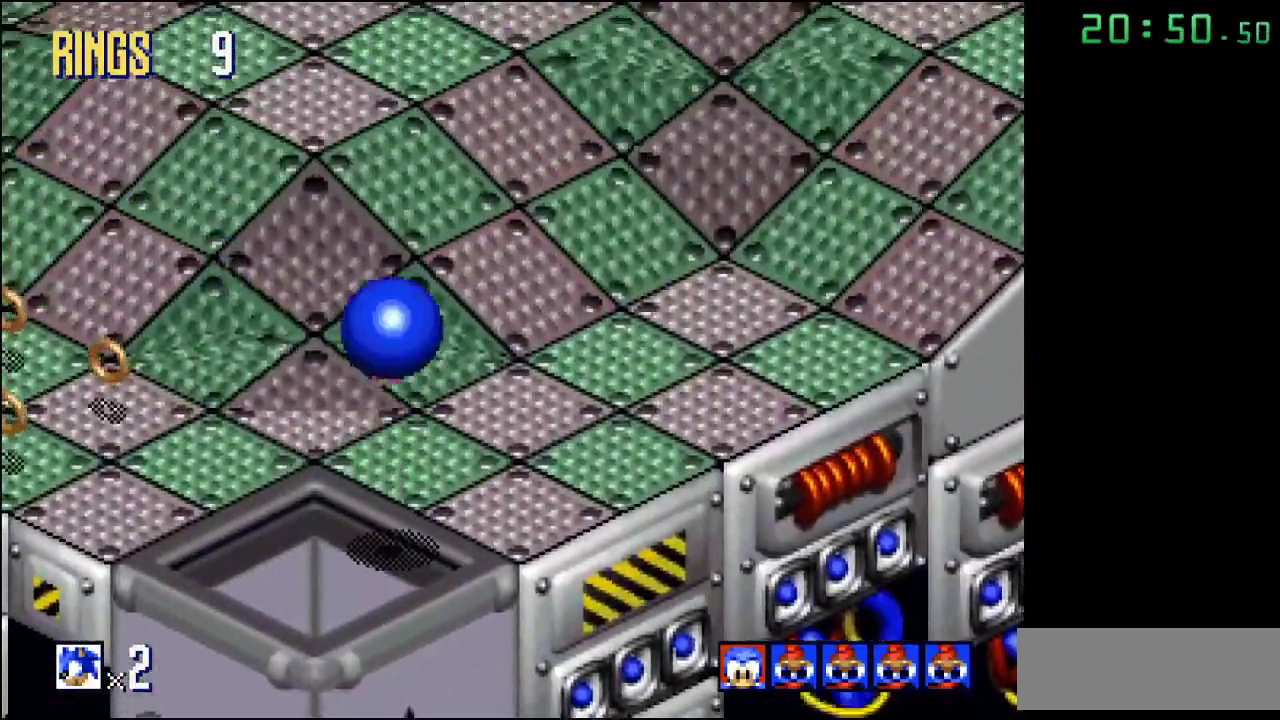
{"buttons": [], "events": []}
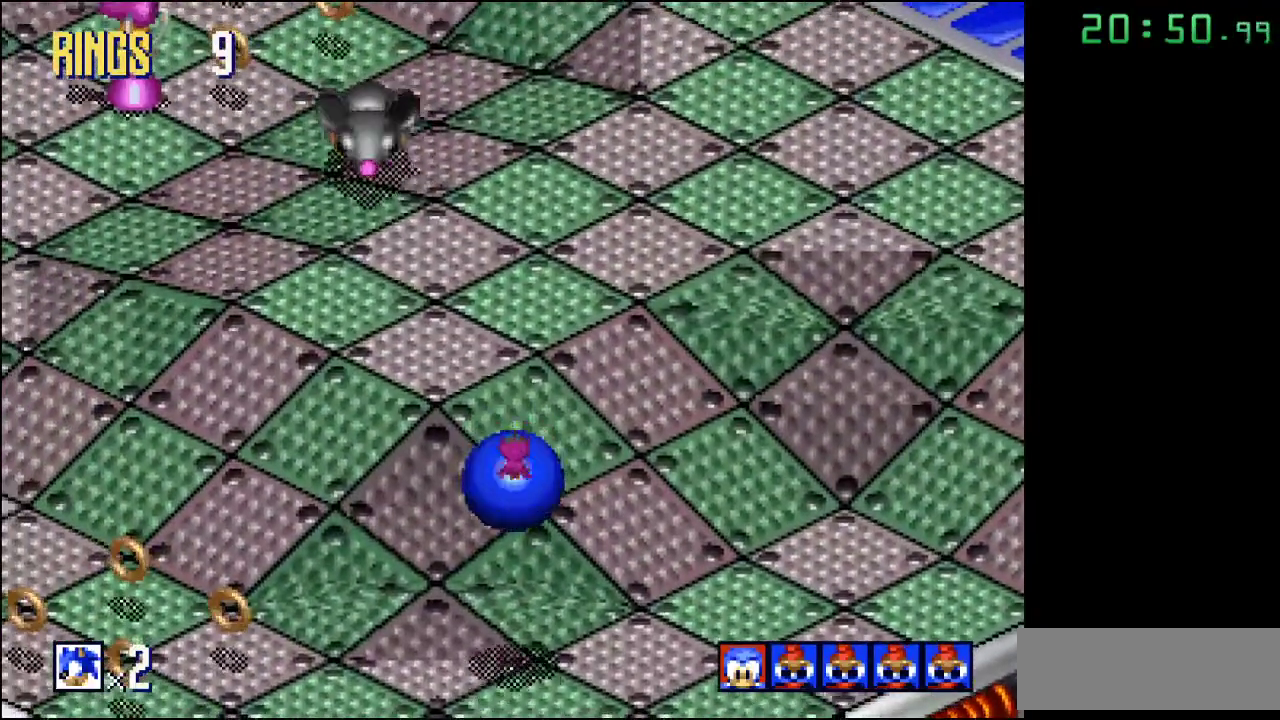
{"buttons": ["A"], "events": [[433, "A", "down"]]}